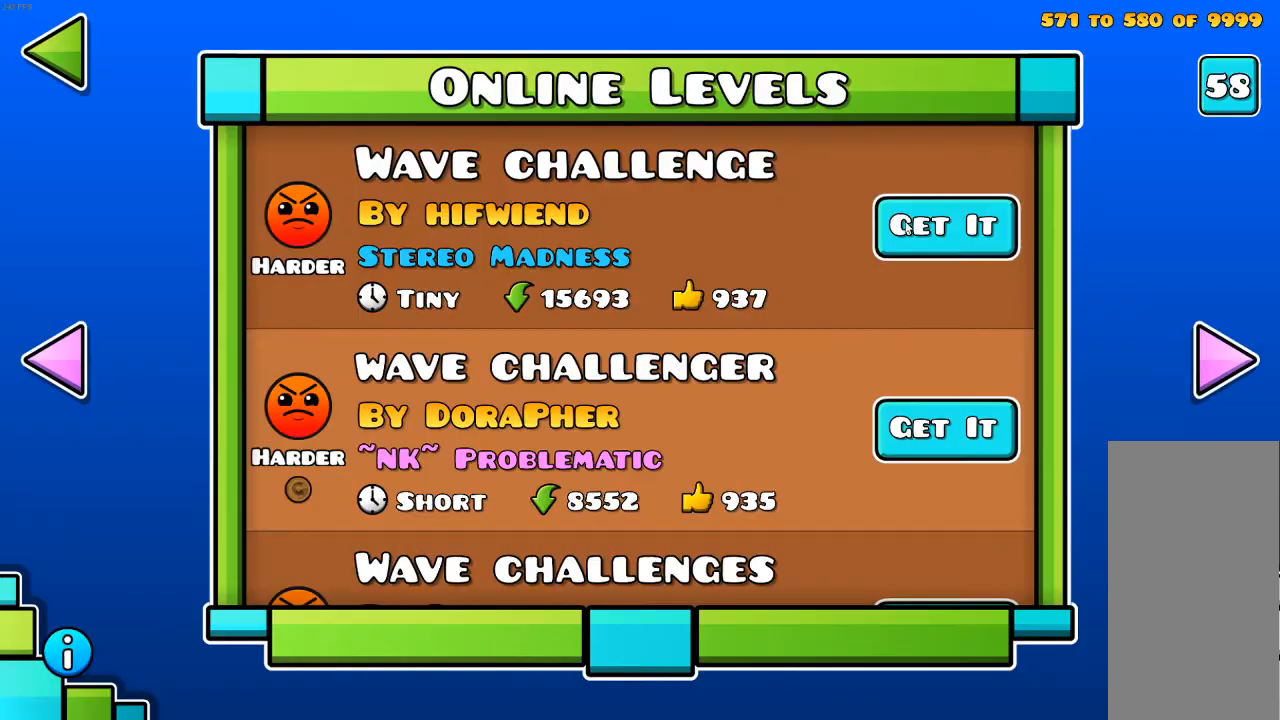
Gameplay with keyboard and mouse; each line is a JSON object with the keys and mouse buttons held at the frame after it. "events" lists presses ("down") and releases ("up") of "mouse_left", "mouse_wheel" and "mouse_right" between this image and that frame as [ms after this image, input, new state], when the widget could be followed in between. "mouse_left", "mouse_wheel", "mouse_right" = the "left", "wheel", "right" buttons of the "mouse" list. No other keys are recorded. "wheel" means that the mouse wheel is clicked or scrolled. "mouse_move" is the direction in which the mouse moves at that frame (one of eight, or "still"), when it could be read.
{"keys": [], "mouse": ["left"], "mouse_move": "still", "events": [[167, "mouse_wheel", "down"], [233, "mouse_wheel", "up"], [500, "mouse_left", "down"]]}
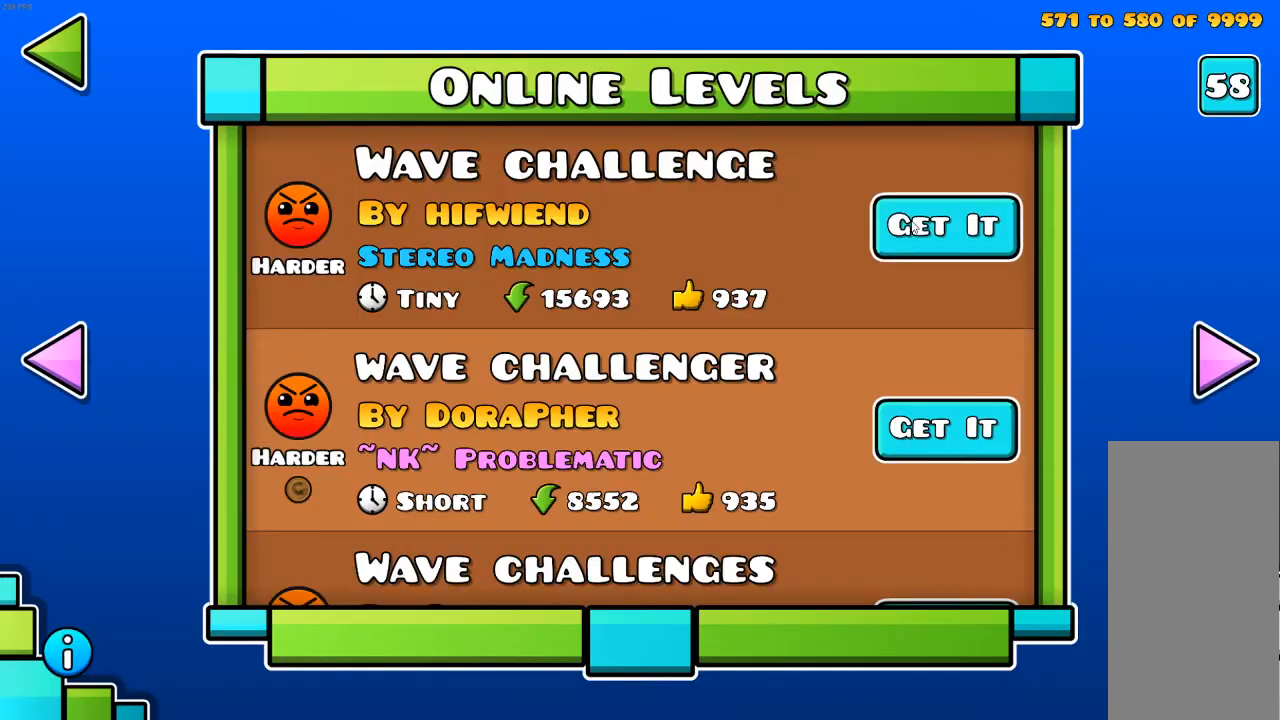
{"keys": [], "mouse": [], "mouse_move": "left", "events": [[67, "mouse_left", "up"]]}
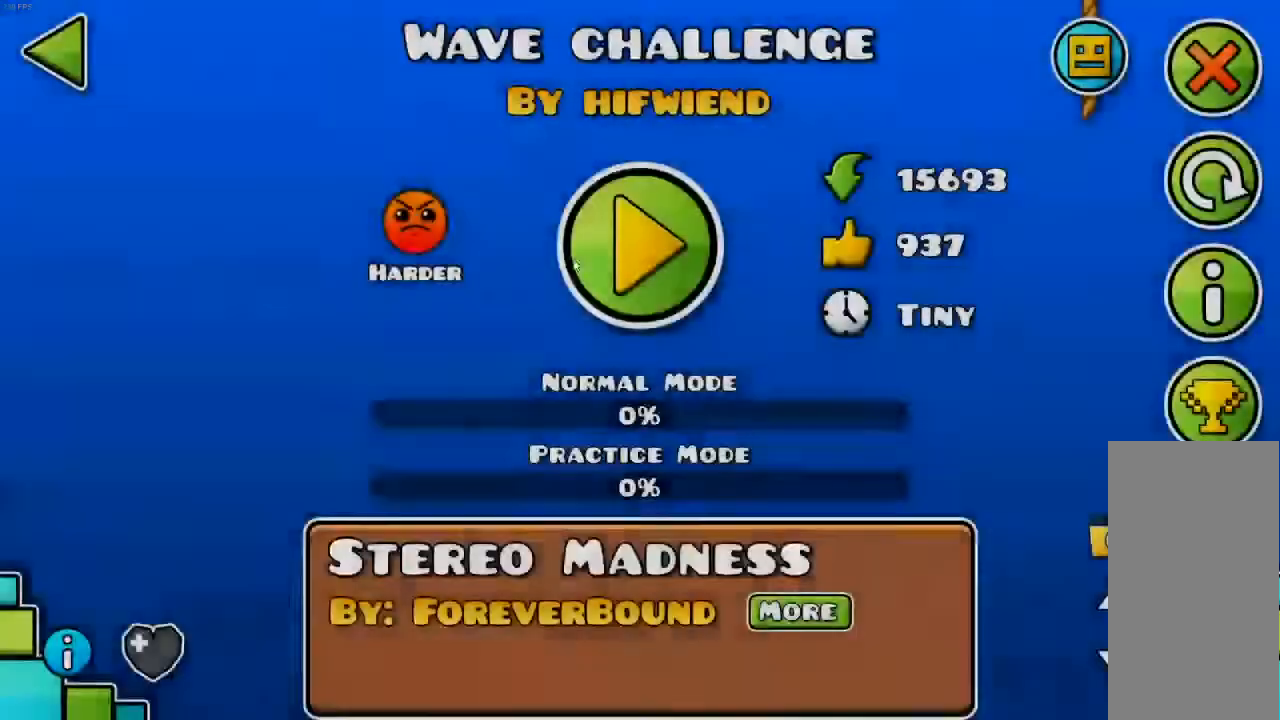
{"keys": [], "mouse": [], "mouse_move": "up-right", "events": [[200, "mouse_left", "down"], [267, "mouse_left", "up"]]}
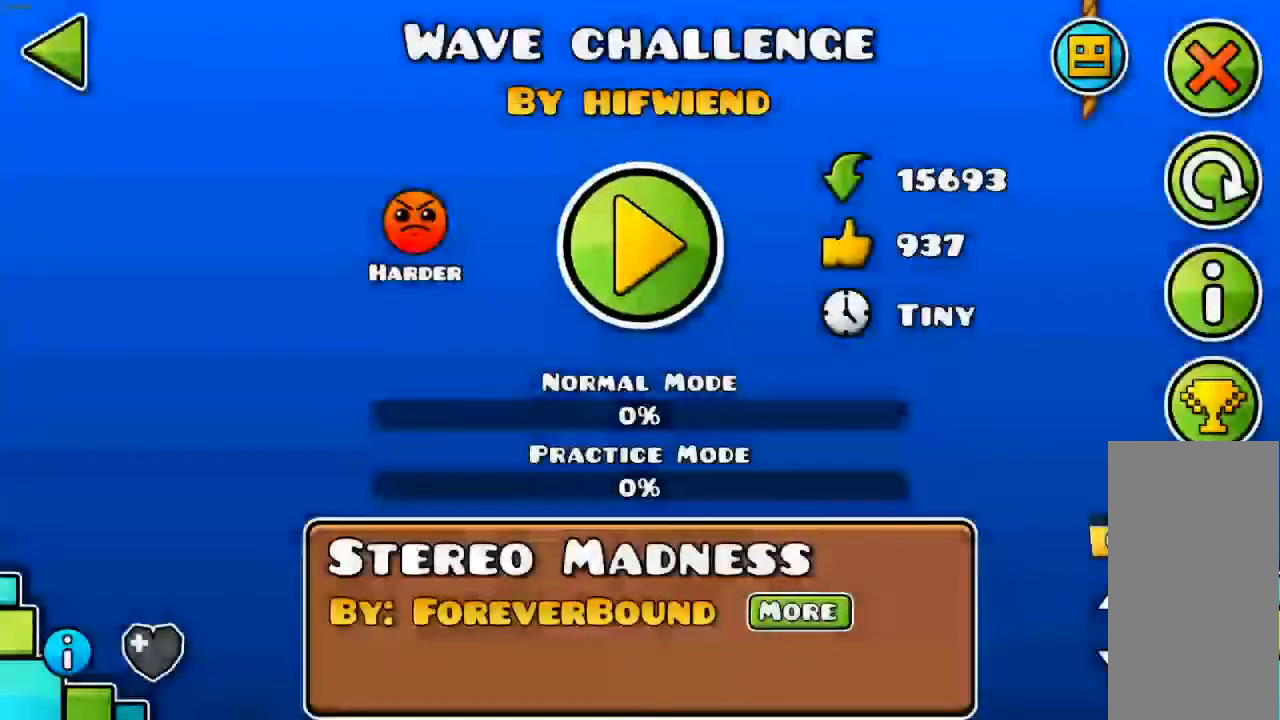
{"keys": [], "mouse": [], "mouse_move": "down-left", "events": []}
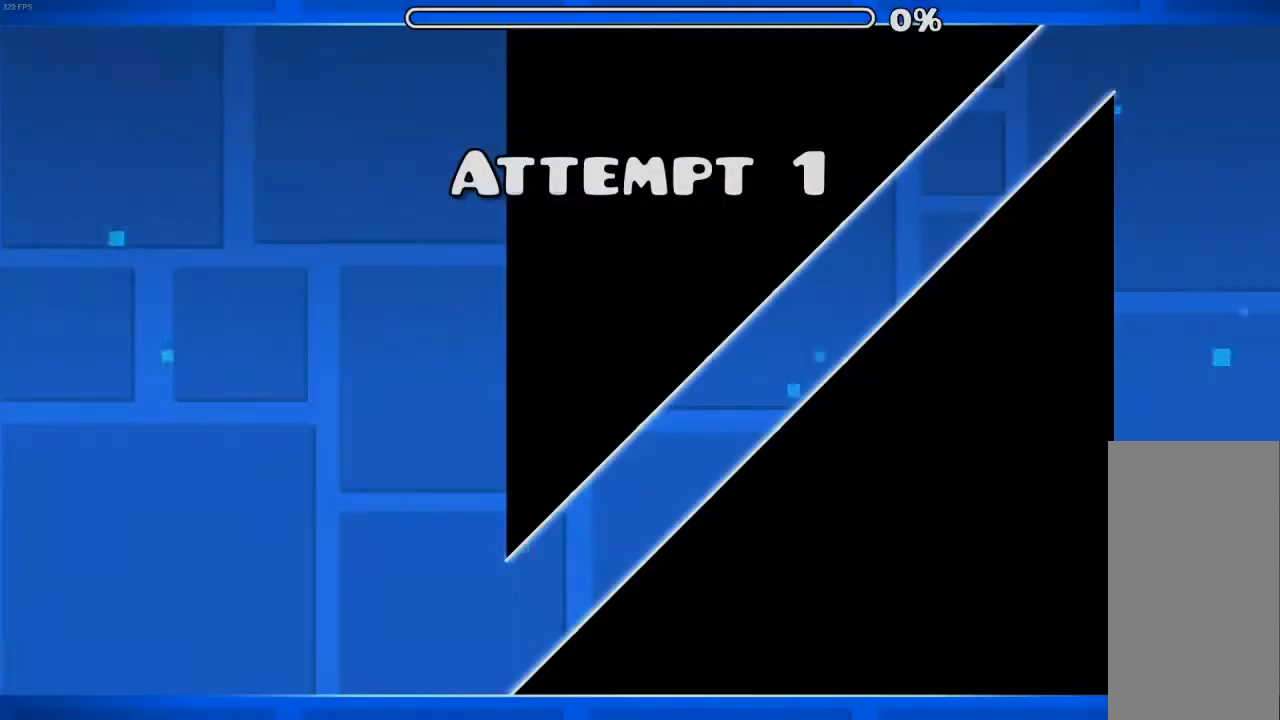
{"keys": [], "mouse": [], "mouse_move": "still", "events": []}
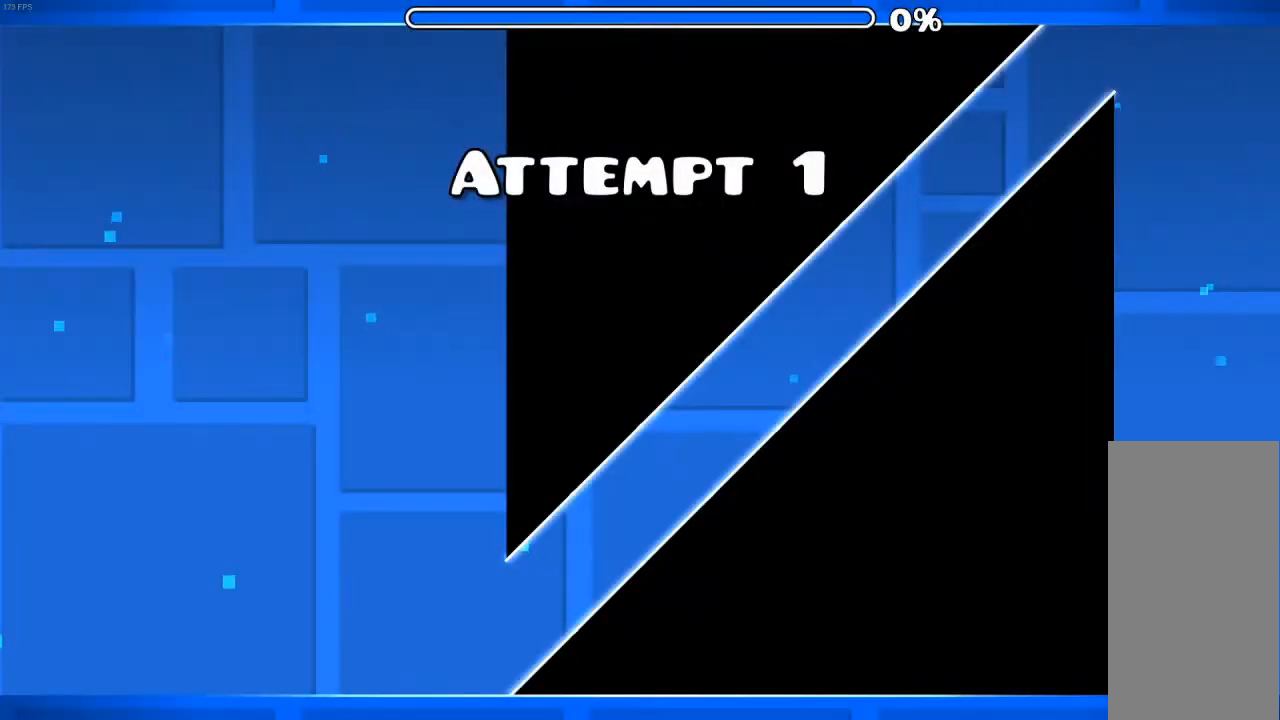
{"keys": [], "mouse": [], "mouse_move": "still", "events": []}
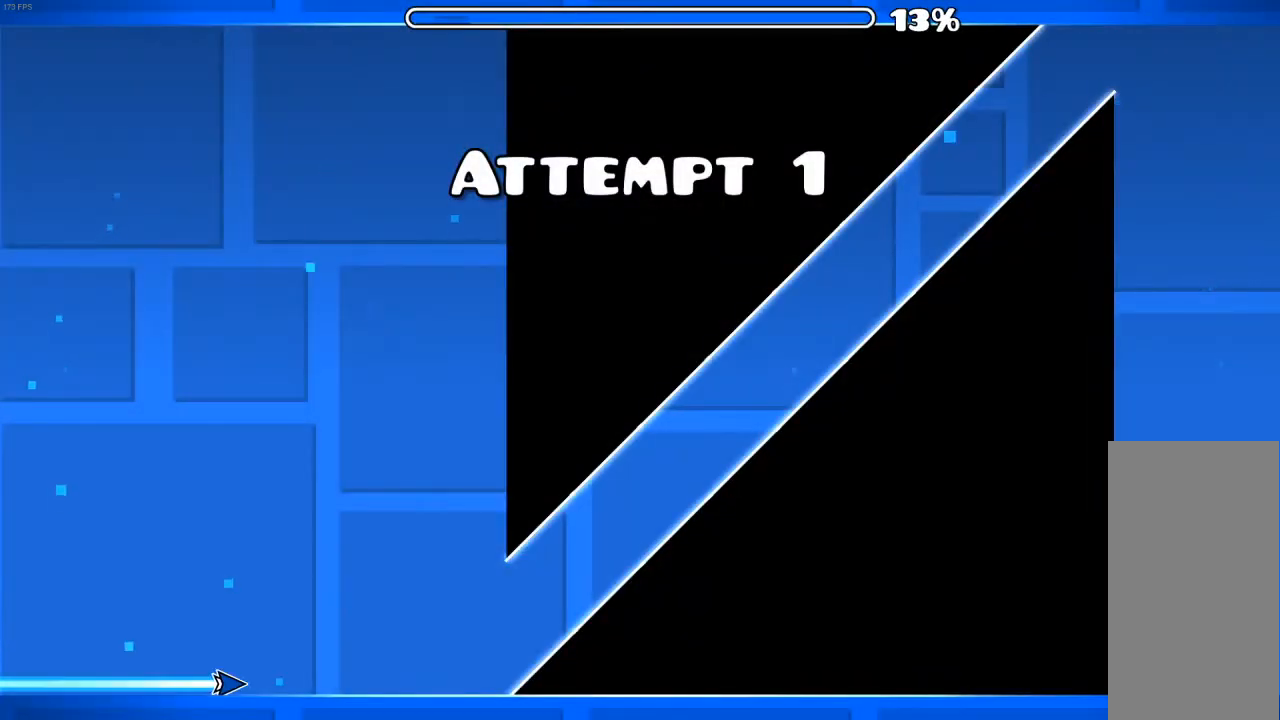
{"keys": [], "mouse": [], "mouse_move": "still", "events": []}
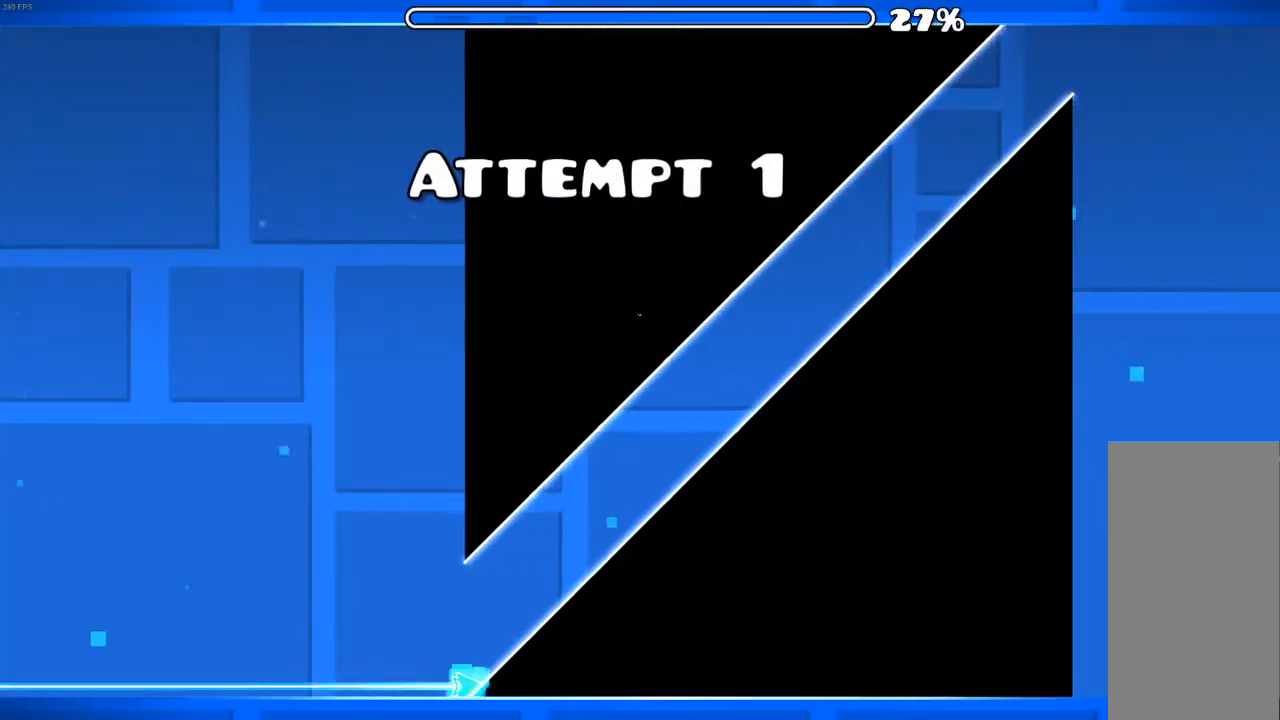
{"keys": [], "mouse": [], "mouse_move": "still", "events": [[67, "mouse_left", "down"], [133, "mouse_left", "up"], [200, "mouse_left", "down"], [367, "mouse_left", "up"]]}
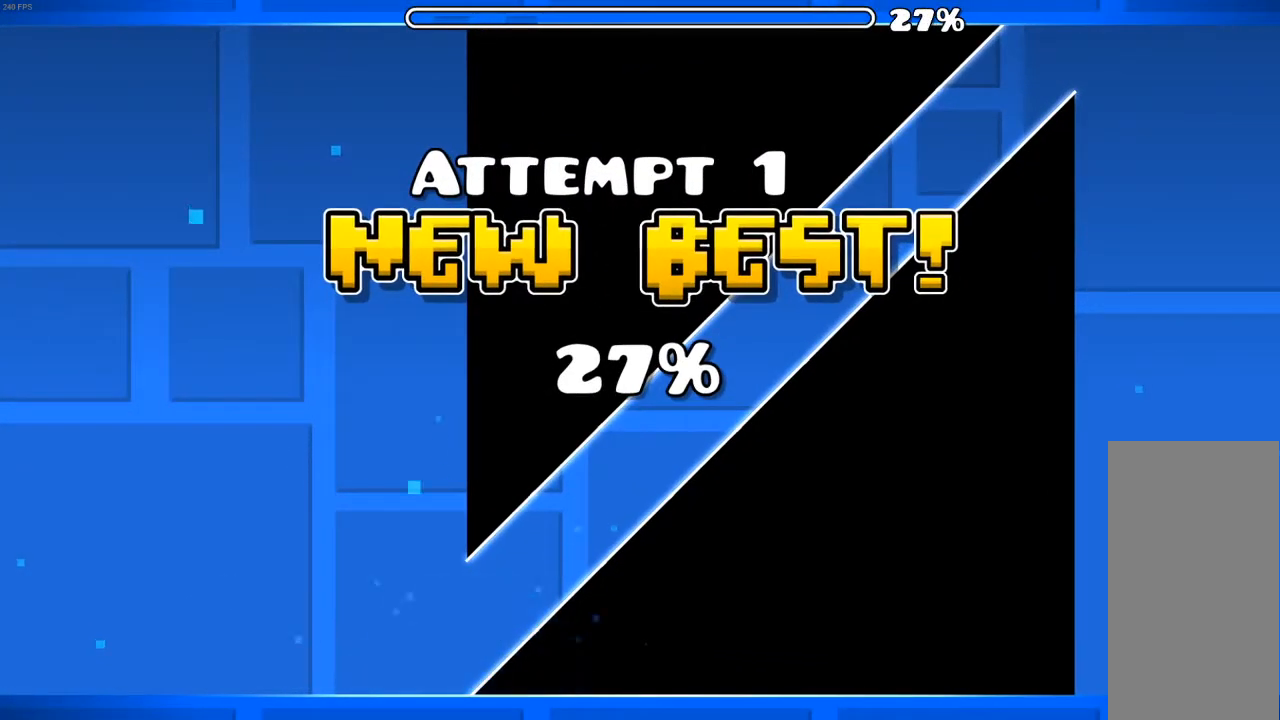
{"keys": [], "mouse": [], "mouse_move": "still", "events": []}
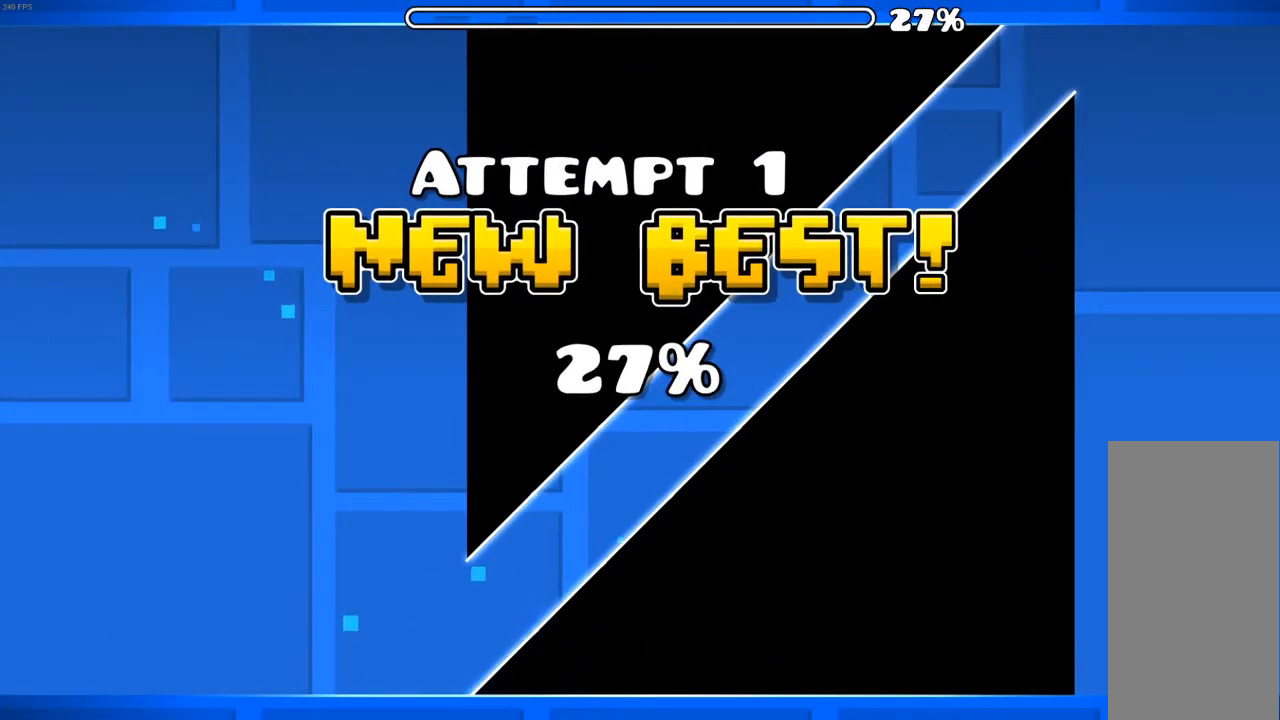
{"keys": [], "mouse": [], "mouse_move": "still", "events": []}
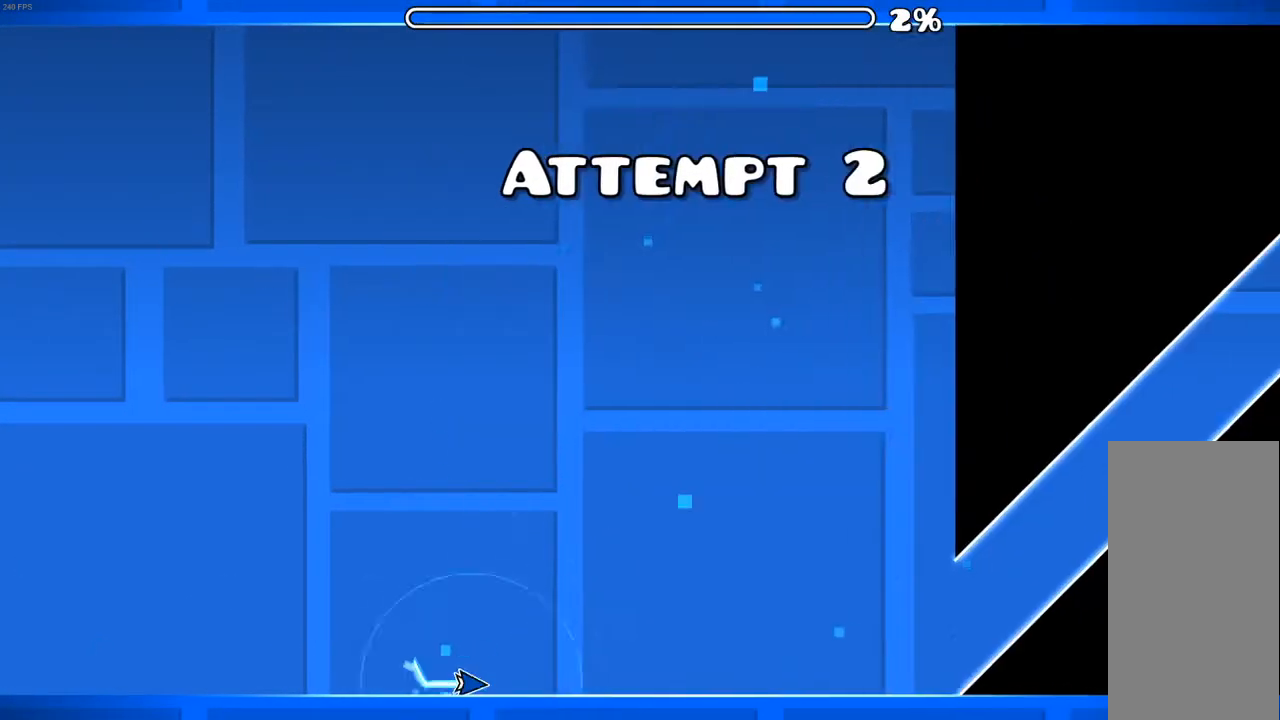
{"keys": [], "mouse": [], "mouse_move": "still", "events": []}
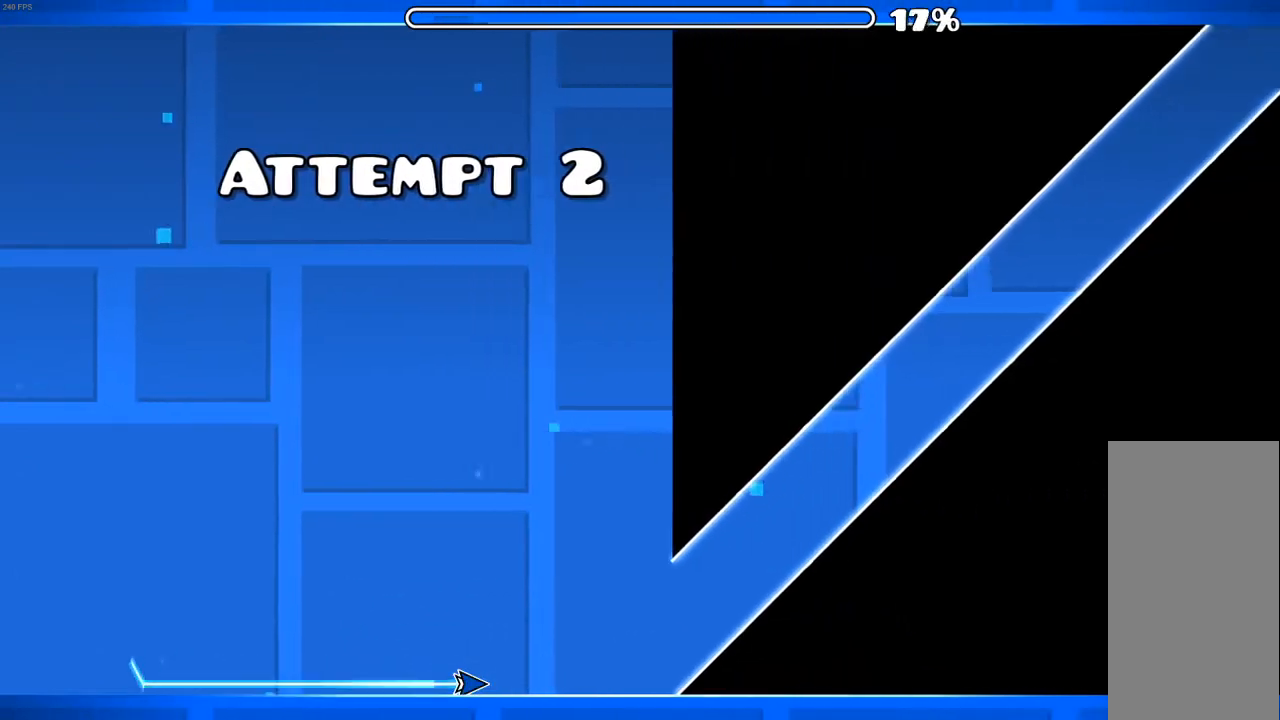
{"keys": [], "mouse": ["left"], "mouse_move": "still", "events": [[300, "mouse_left", "down"], [400, "mouse_left", "up"], [500, "mouse_left", "down"]]}
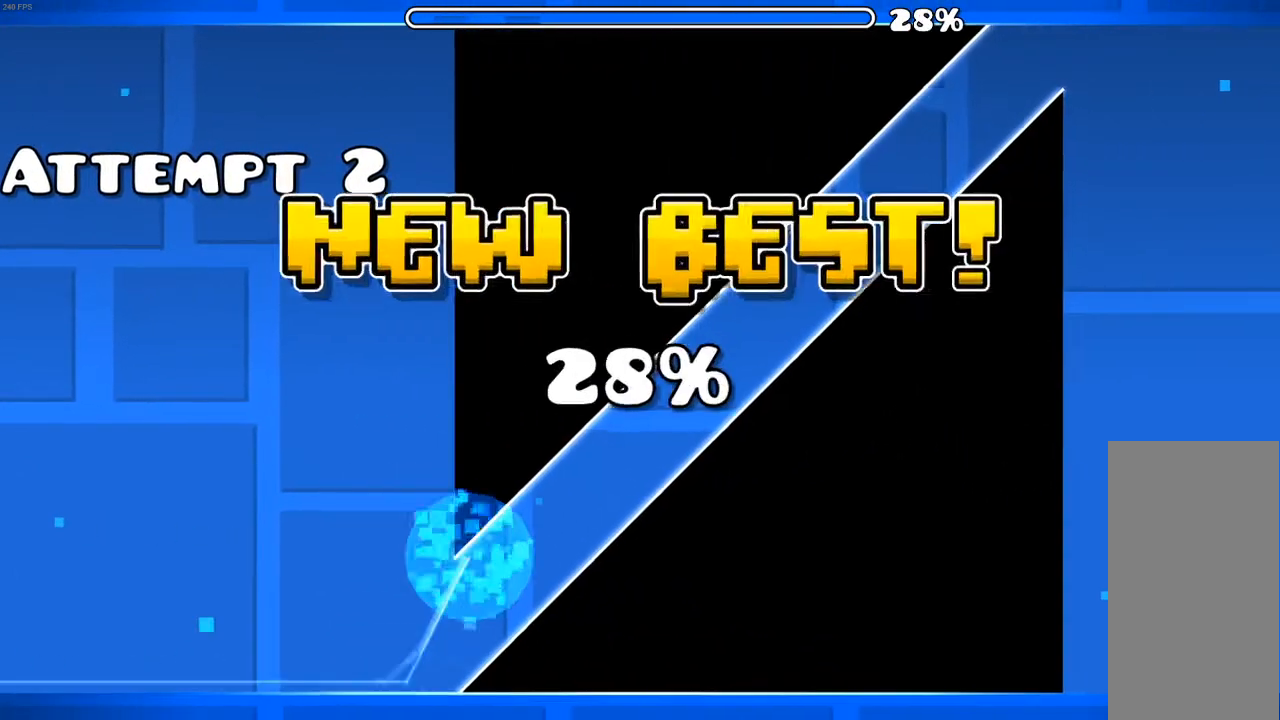
{"keys": [], "mouse": [], "mouse_move": "still", "events": [[100, "mouse_left", "up"]]}
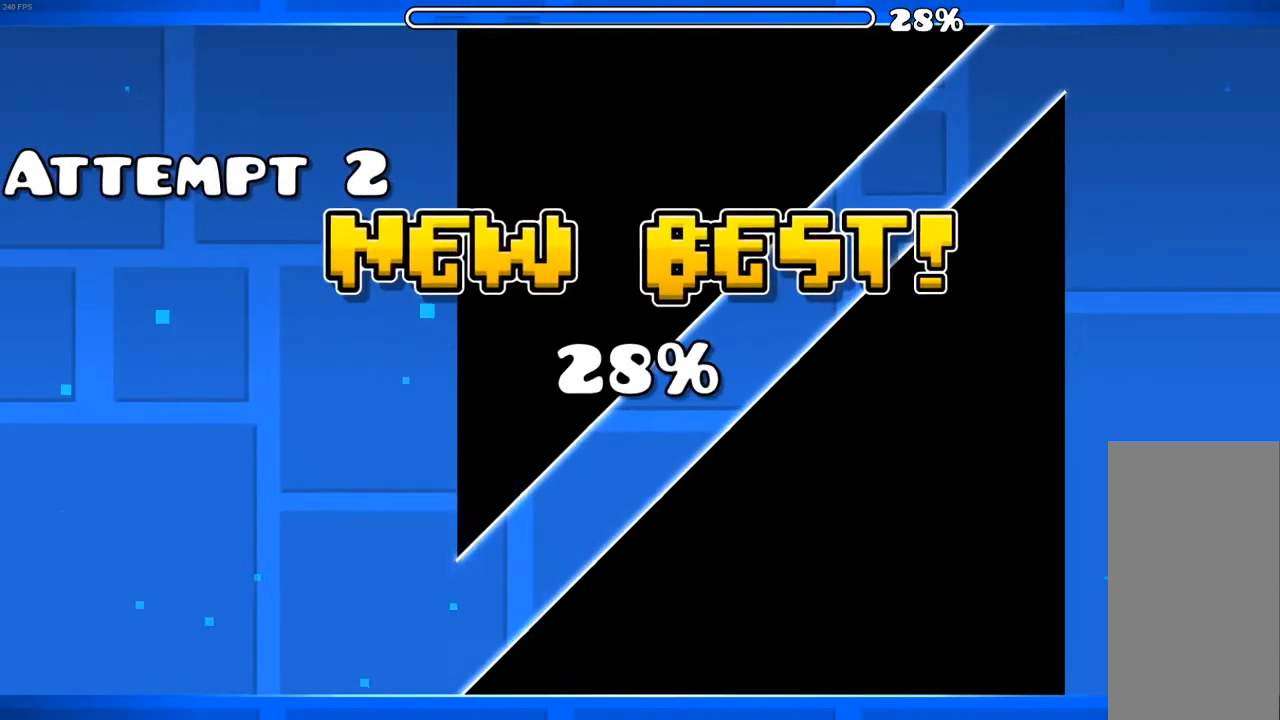
{"keys": [], "mouse": [], "mouse_move": "still", "events": []}
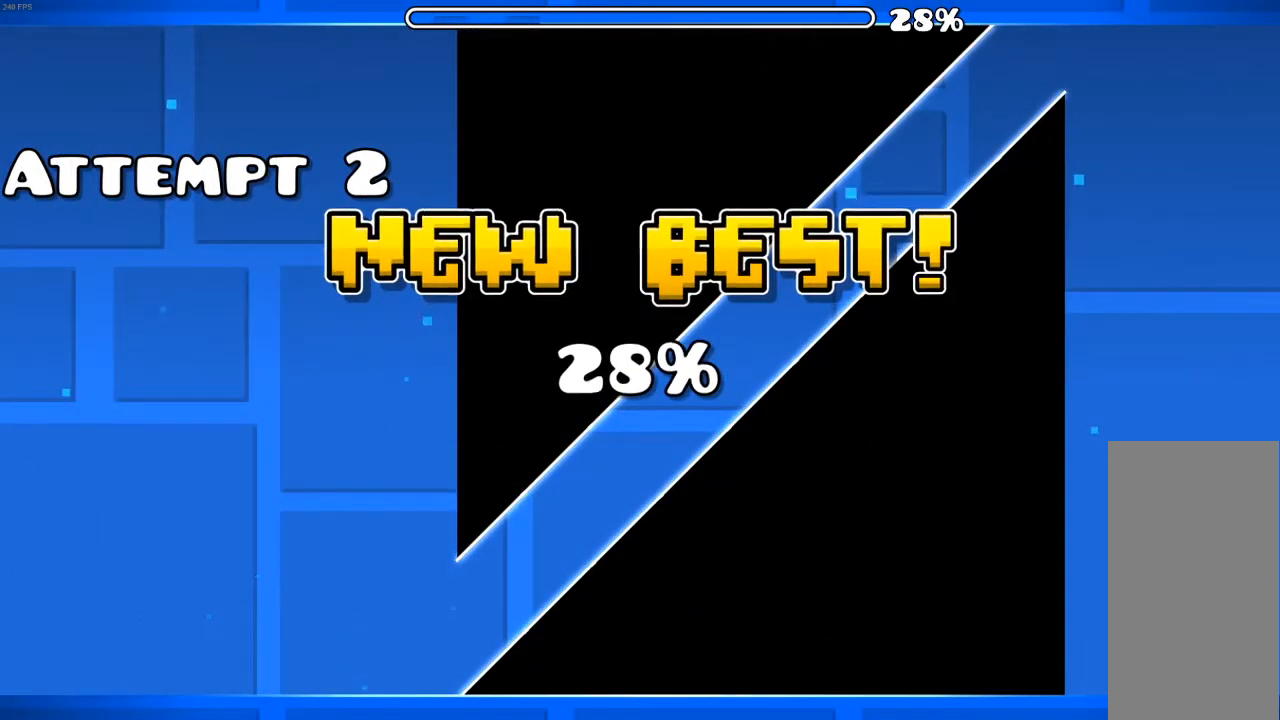
{"keys": [], "mouse": [], "mouse_move": "still", "events": []}
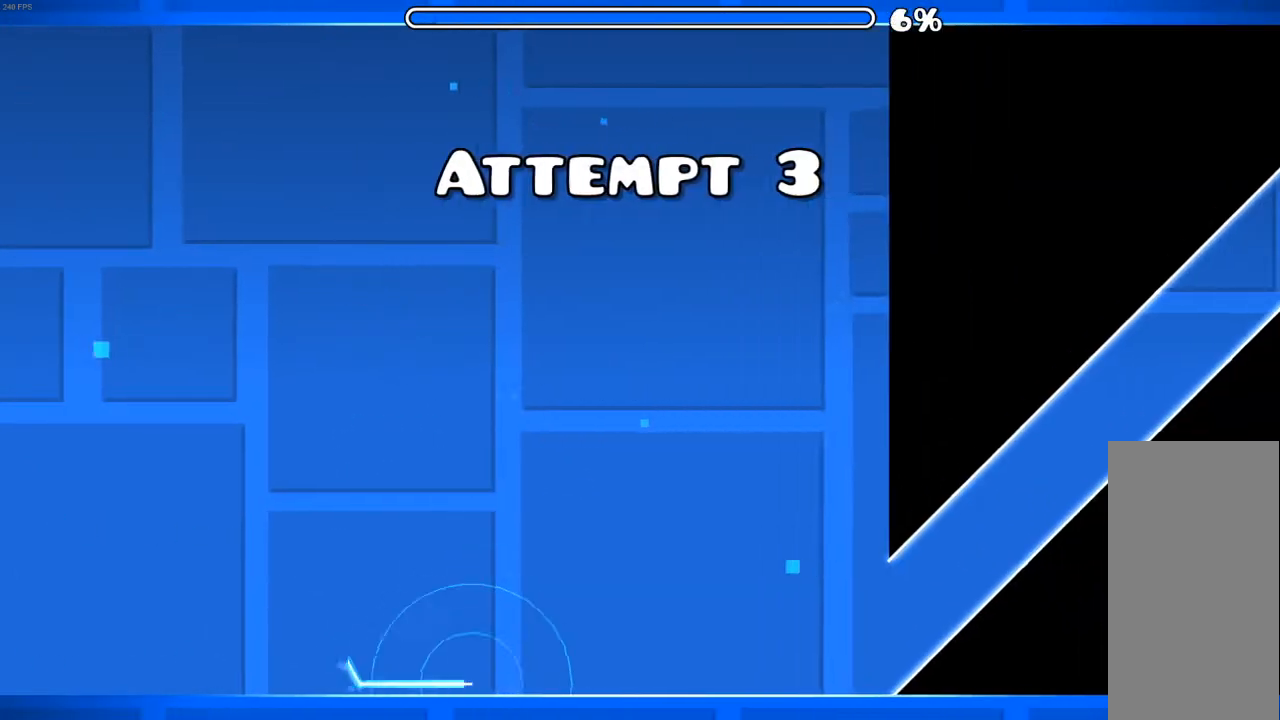
{"keys": [], "mouse": [], "mouse_move": "still", "events": []}
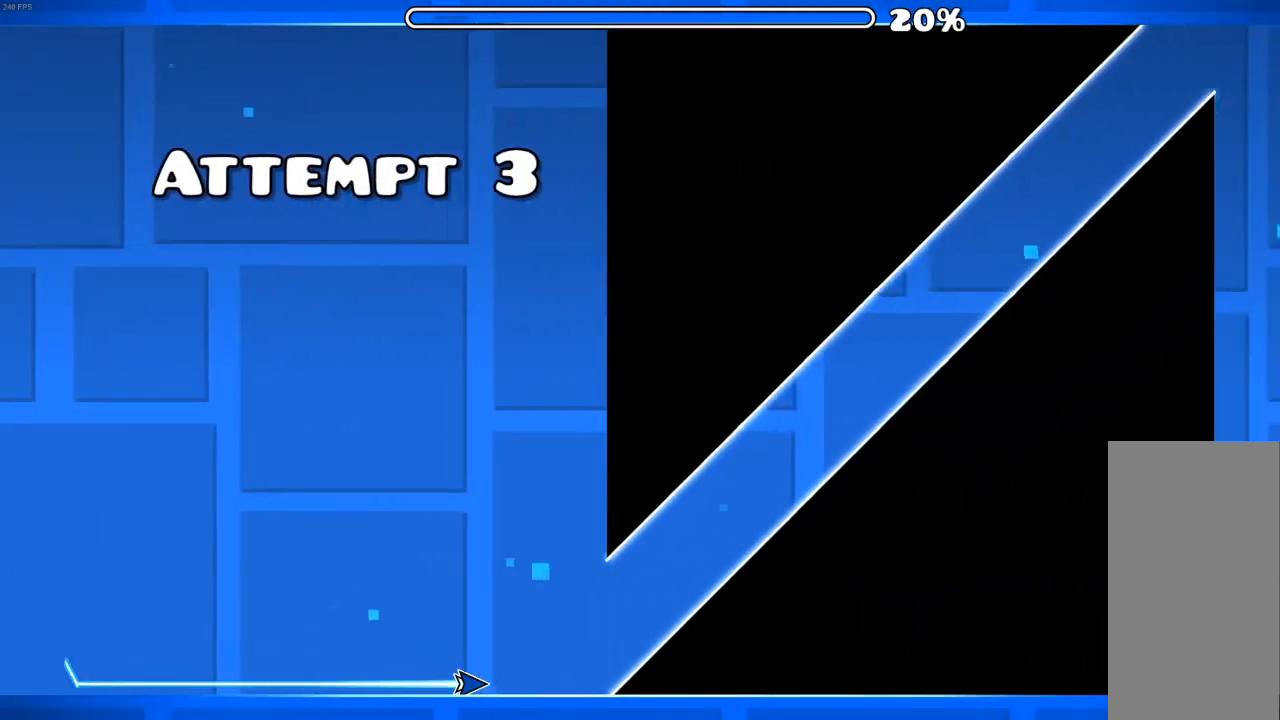
{"keys": [], "mouse": ["left"], "mouse_move": "still", "events": [[200, "mouse_left", "down"], [300, "mouse_left", "up"], [333, "mouse_left", "down"], [433, "mouse_left", "up"], [467, "mouse_left", "down"]]}
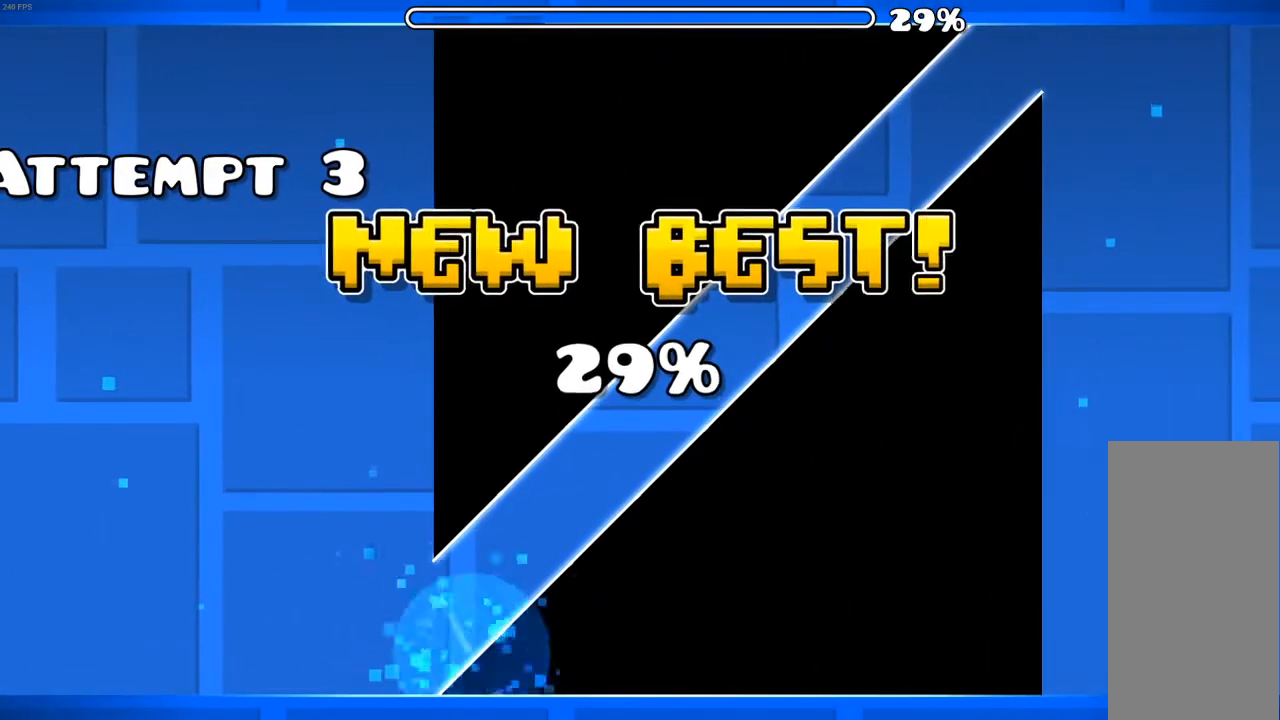
{"keys": [], "mouse": [], "mouse_move": "still", "events": [[100, "mouse_left", "up"]]}
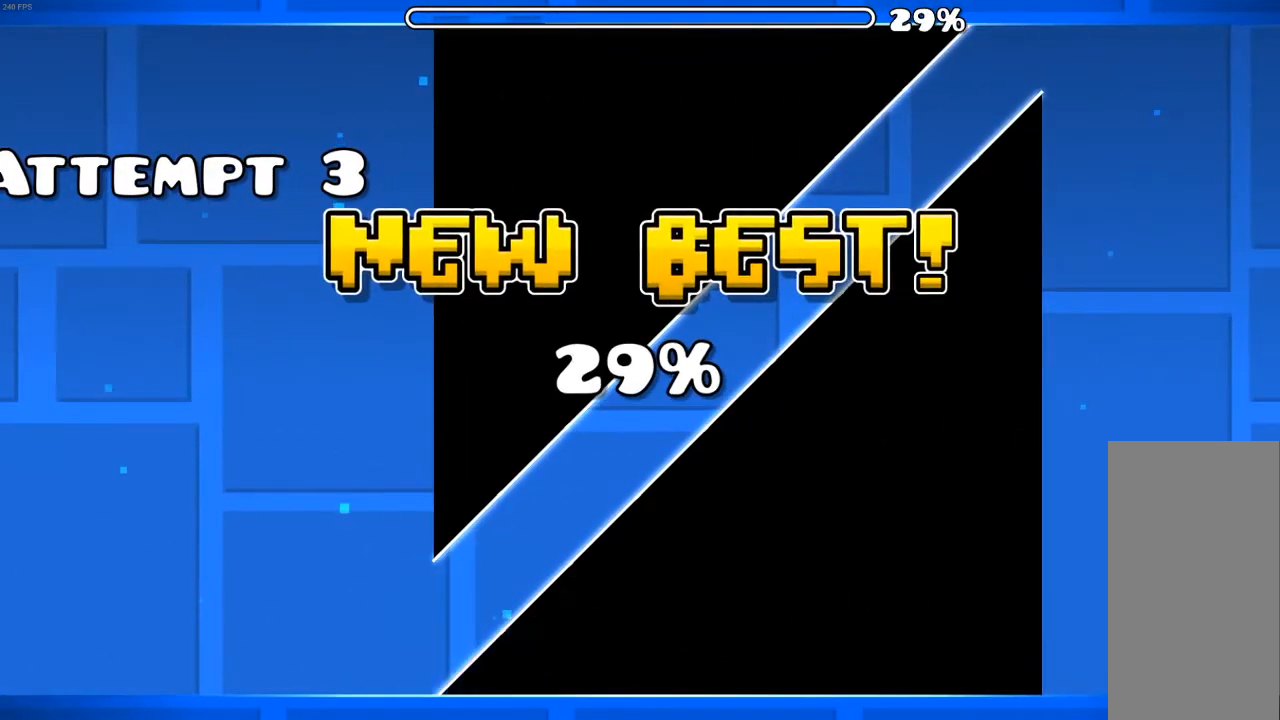
{"keys": [], "mouse": [], "mouse_move": "still", "events": []}
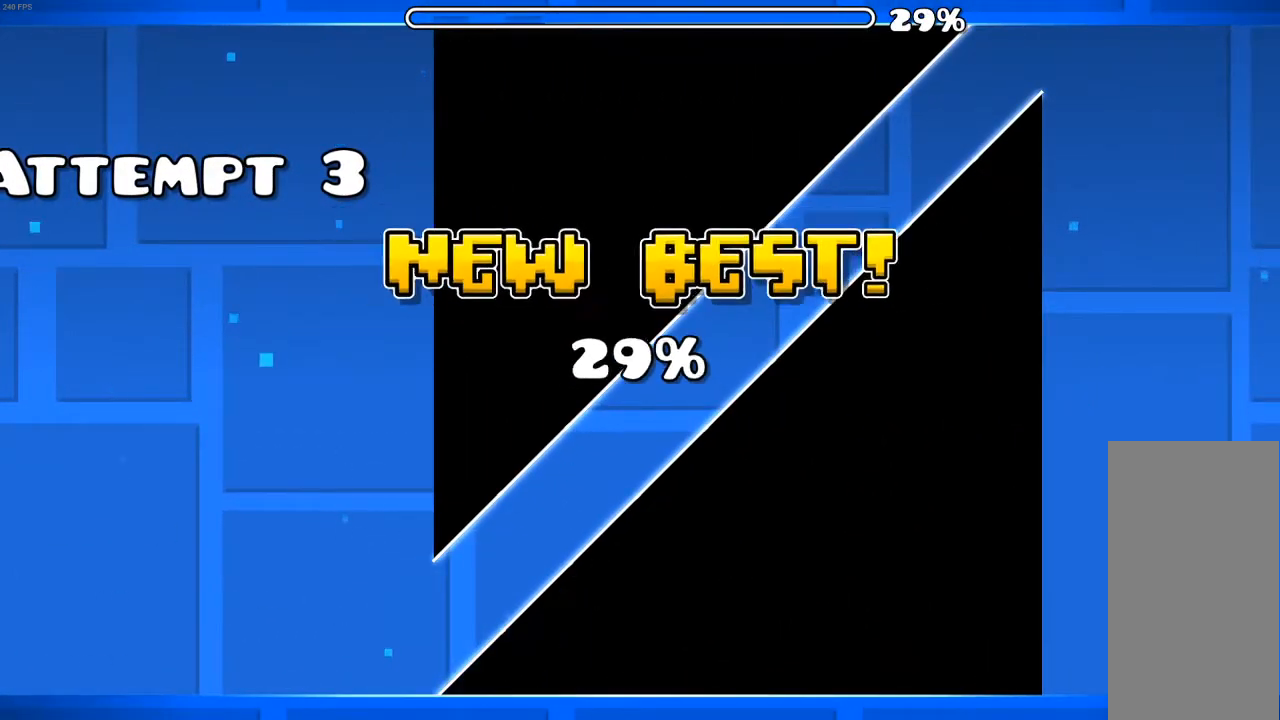
{"keys": [], "mouse": [], "mouse_move": "still", "events": []}
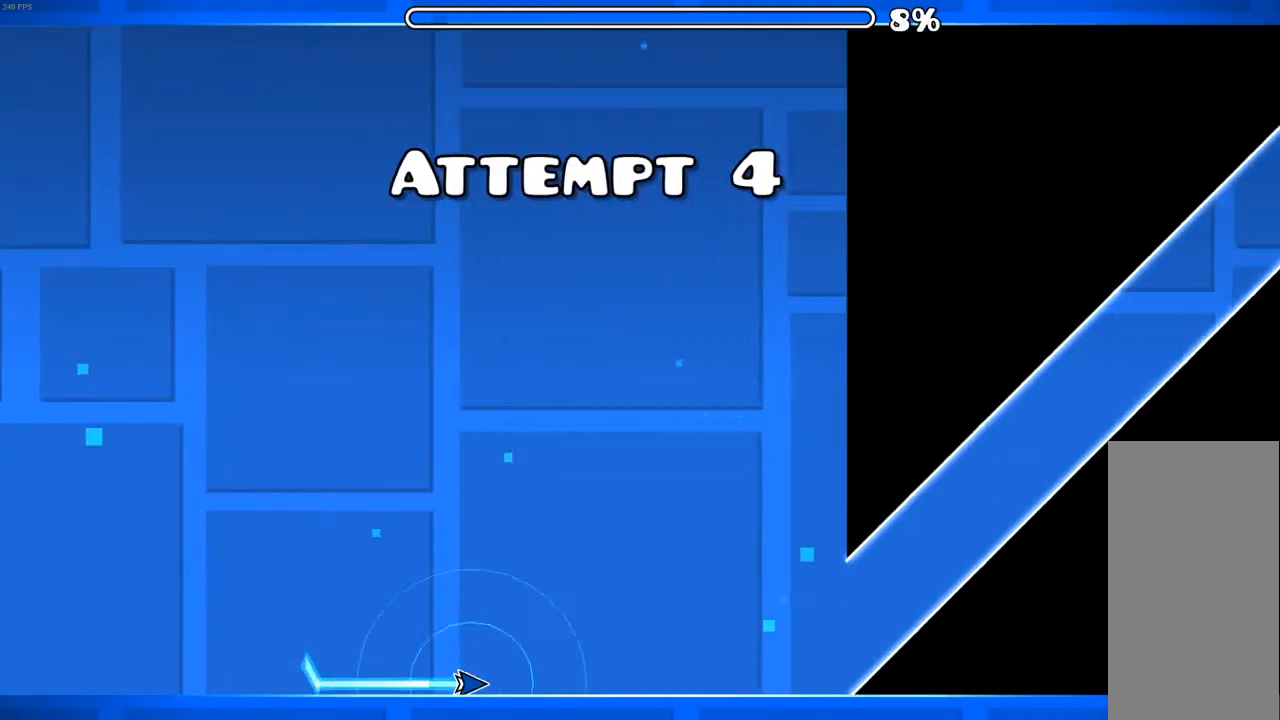
{"keys": [], "mouse": [], "mouse_move": "still", "events": []}
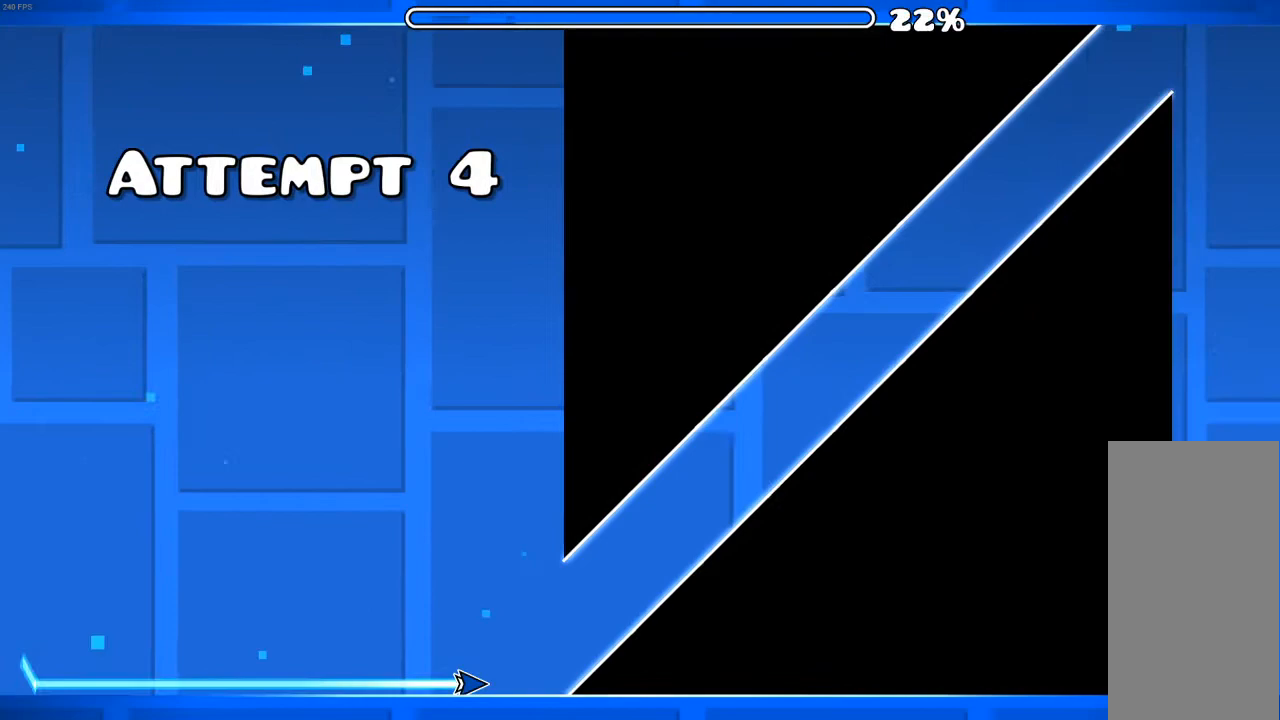
{"keys": [], "mouse": ["left"], "mouse_move": "still", "events": [[167, "mouse_left", "down"], [267, "mouse_left", "up"], [333, "mouse_left", "down"], [400, "mouse_left", "up"], [467, "mouse_left", "down"]]}
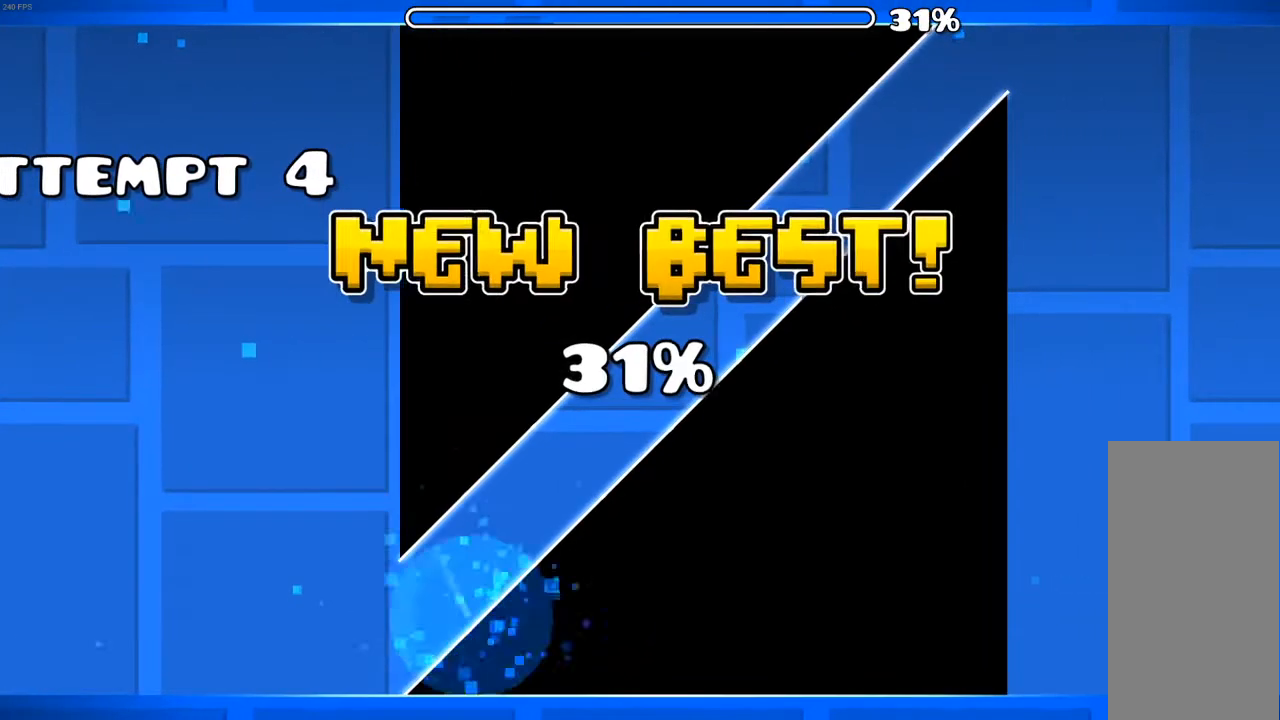
{"keys": [], "mouse": [], "mouse_move": "down-left", "events": [[133, "mouse_left", "up"]]}
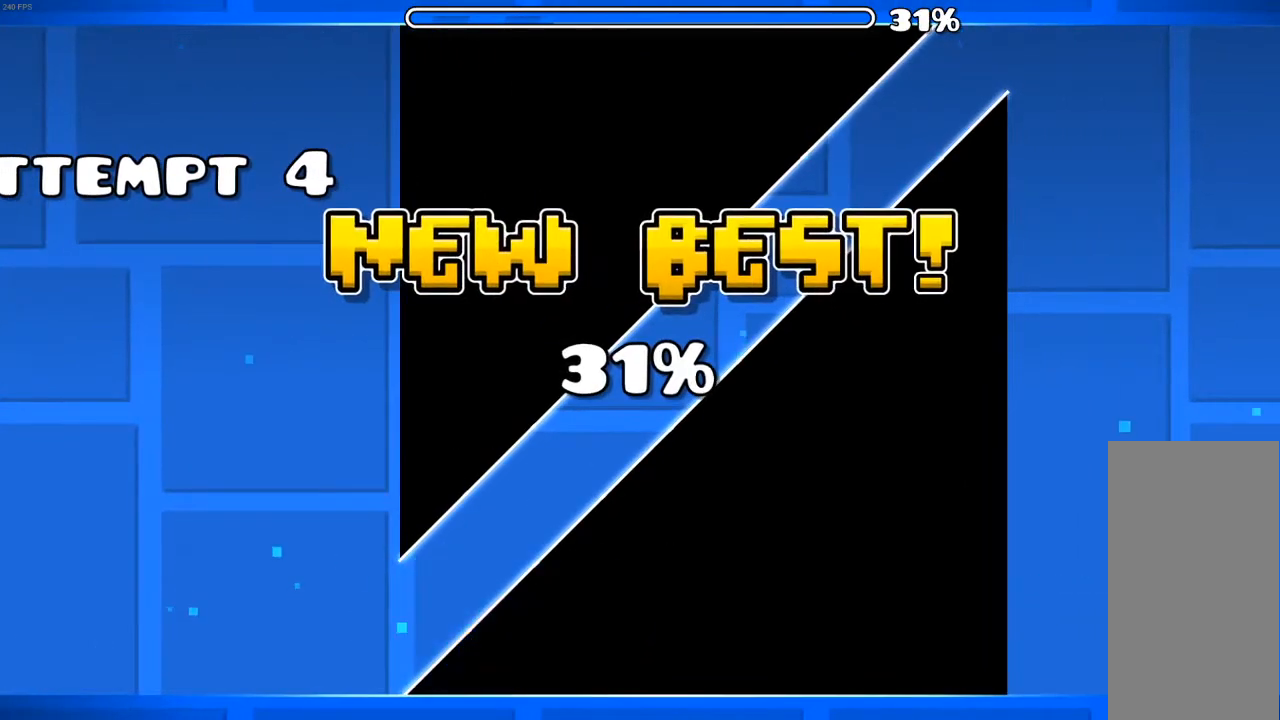
{"keys": [], "mouse": [], "mouse_move": "still", "events": []}
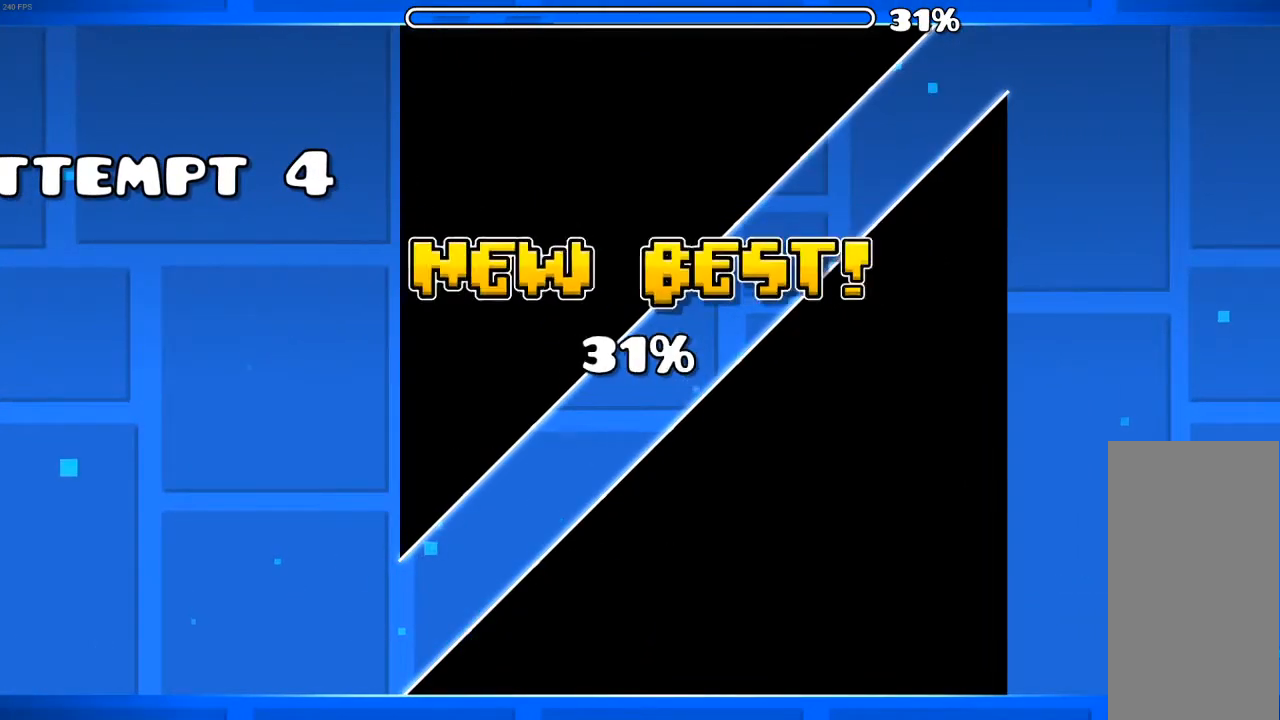
{"keys": [], "mouse": [], "mouse_move": "still", "events": []}
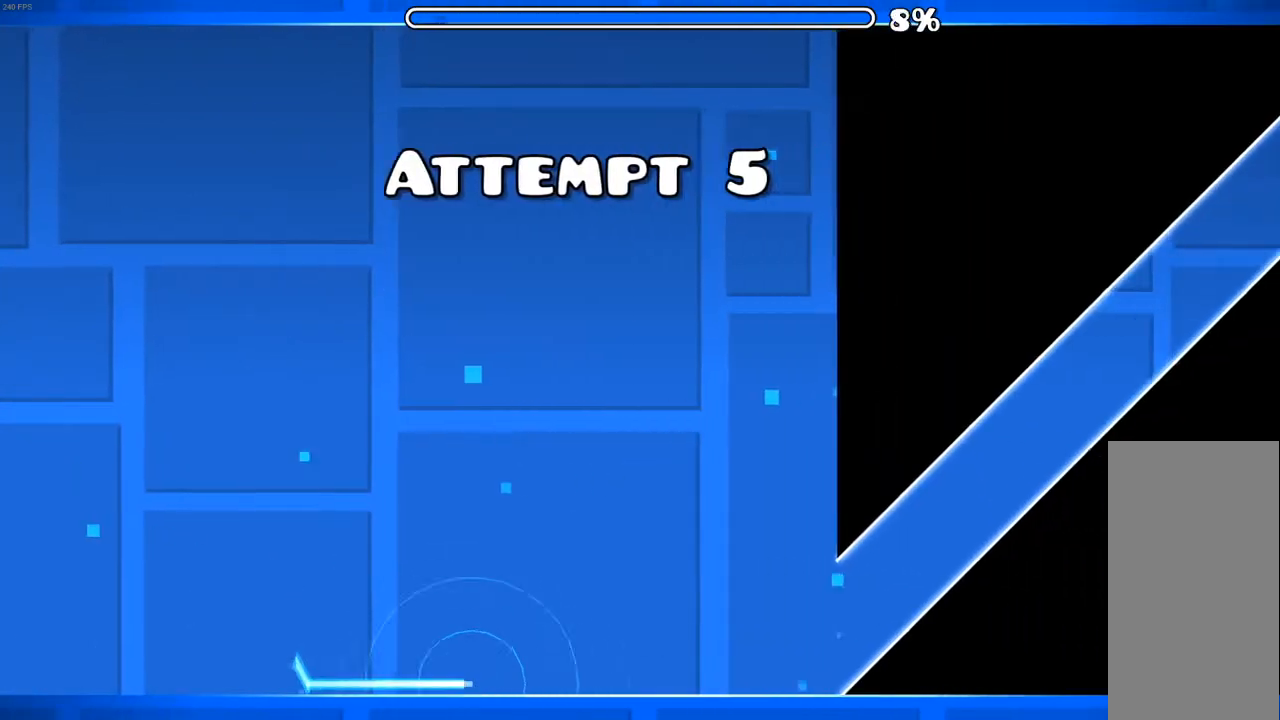
{"keys": [], "mouse": [], "mouse_move": "still", "events": []}
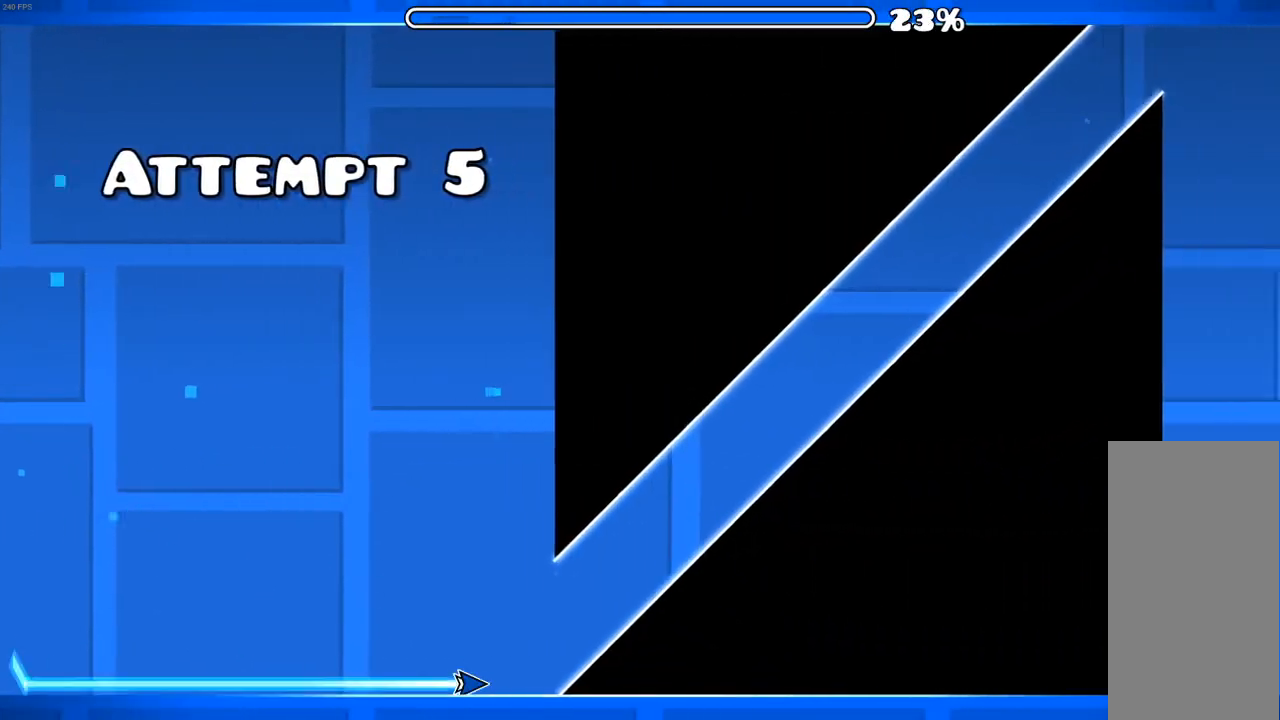
{"keys": [], "mouse": ["left"], "mouse_move": "still", "events": [[167, "mouse_left", "down"], [300, "mouse_left", "up"], [367, "mouse_left", "down"]]}
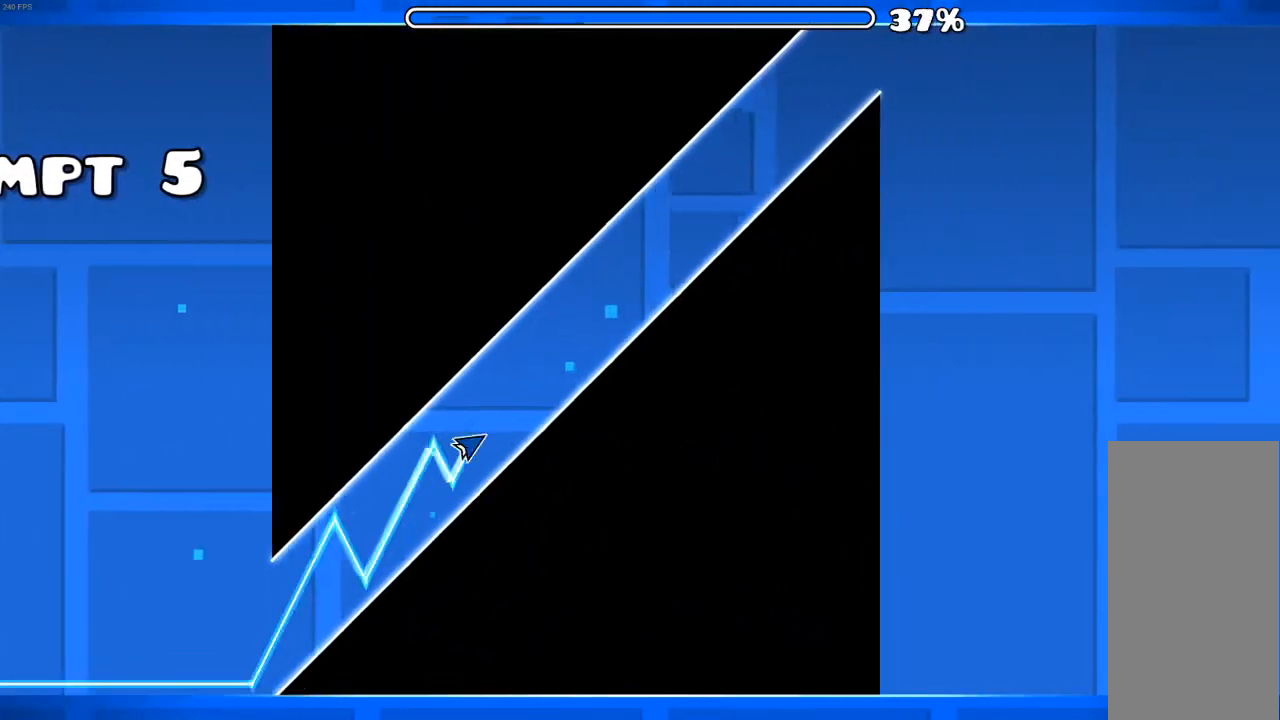
{"keys": [], "mouse": [], "mouse_move": "still", "events": [[133, "mouse_left", "up"], [167, "mouse_left", "down"], [500, "mouse_left", "up"]]}
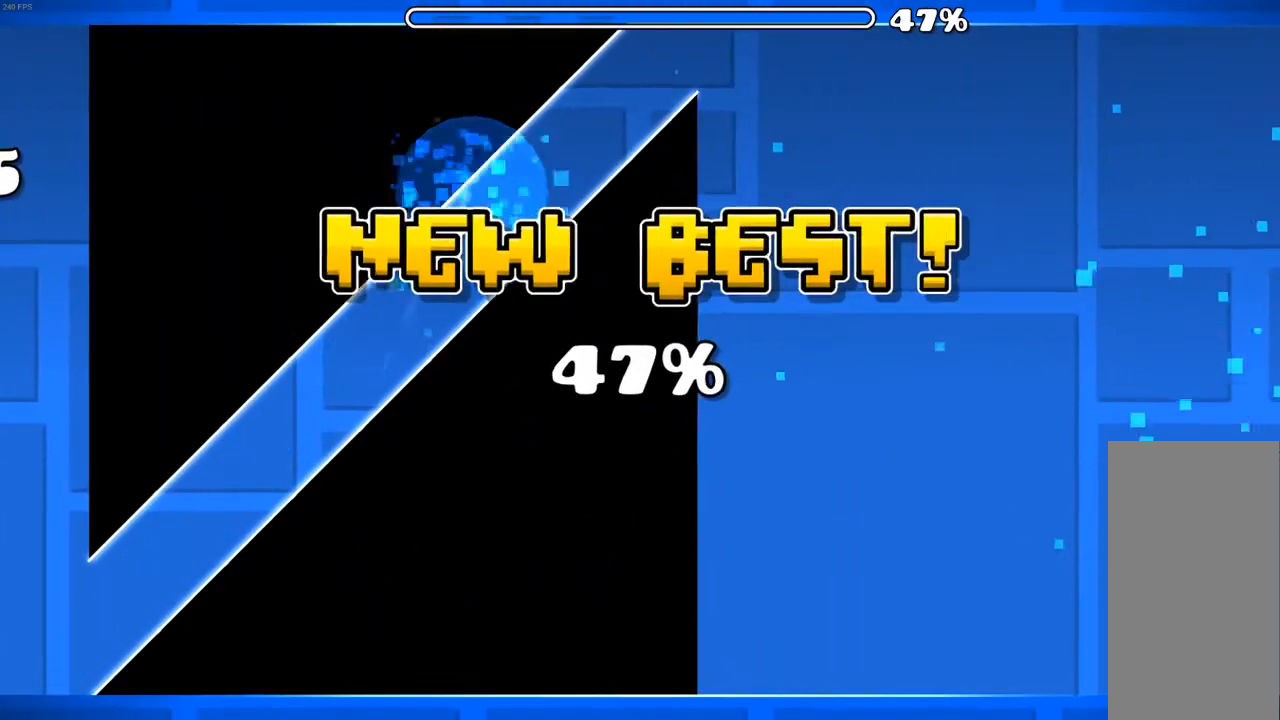
{"keys": [], "mouse": [], "mouse_move": "still", "events": [[67, "mouse_left", "down"], [133, "mouse_left", "up"]]}